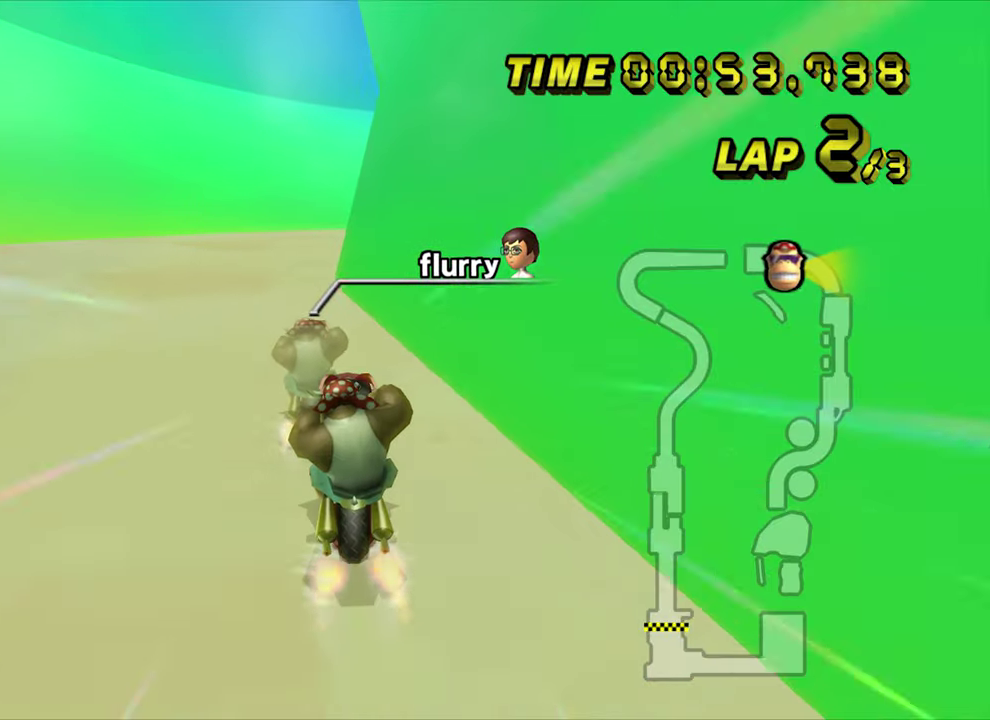
Gameplay with a controller; each line is a JSON object with the inputs held at the frame after it. Not read: A DPAD_DOWN DPAD_LEFT DPAD_RIGHT L3 R1 R3.
{"buttons": [], "left_stick": "up-right"}
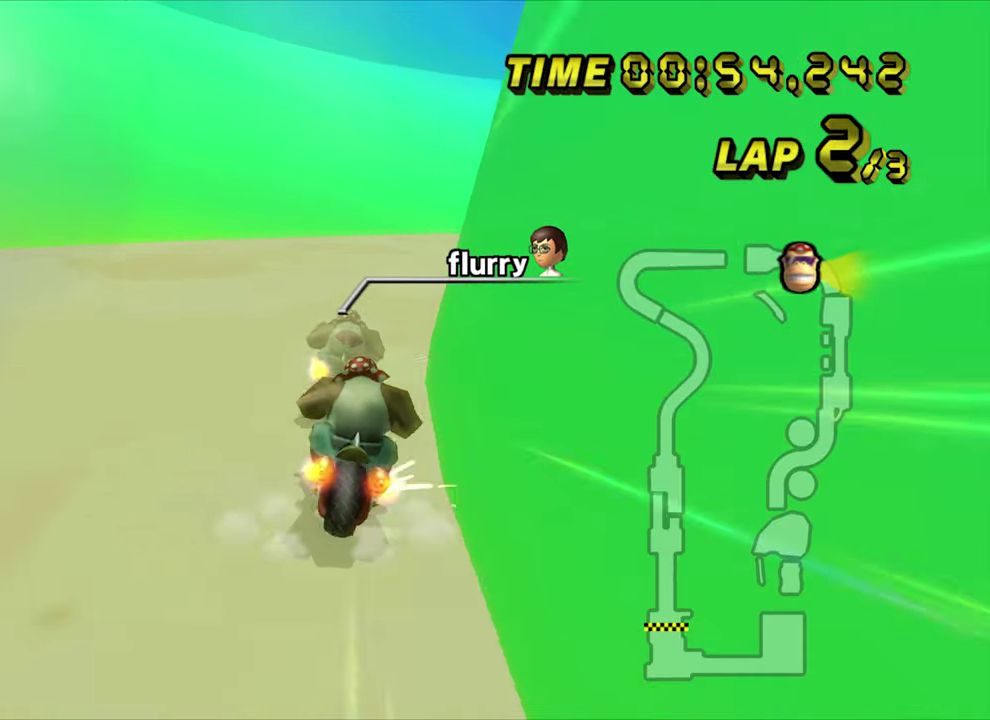
{"buttons": [], "left_stick": "up-right"}
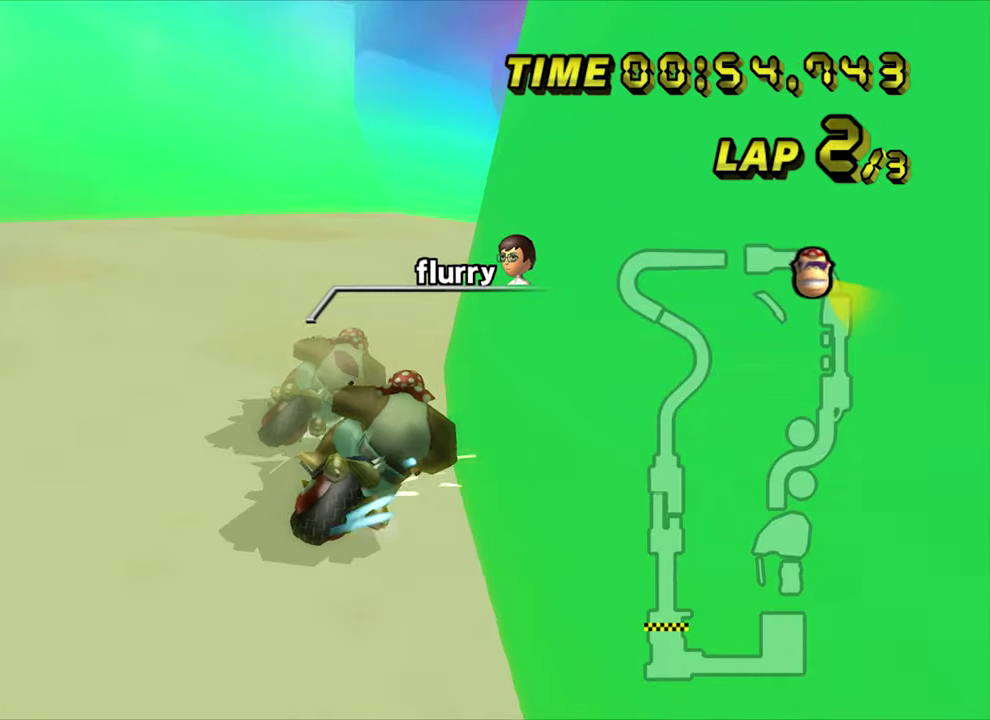
{"buttons": [], "left_stick": "up-right"}
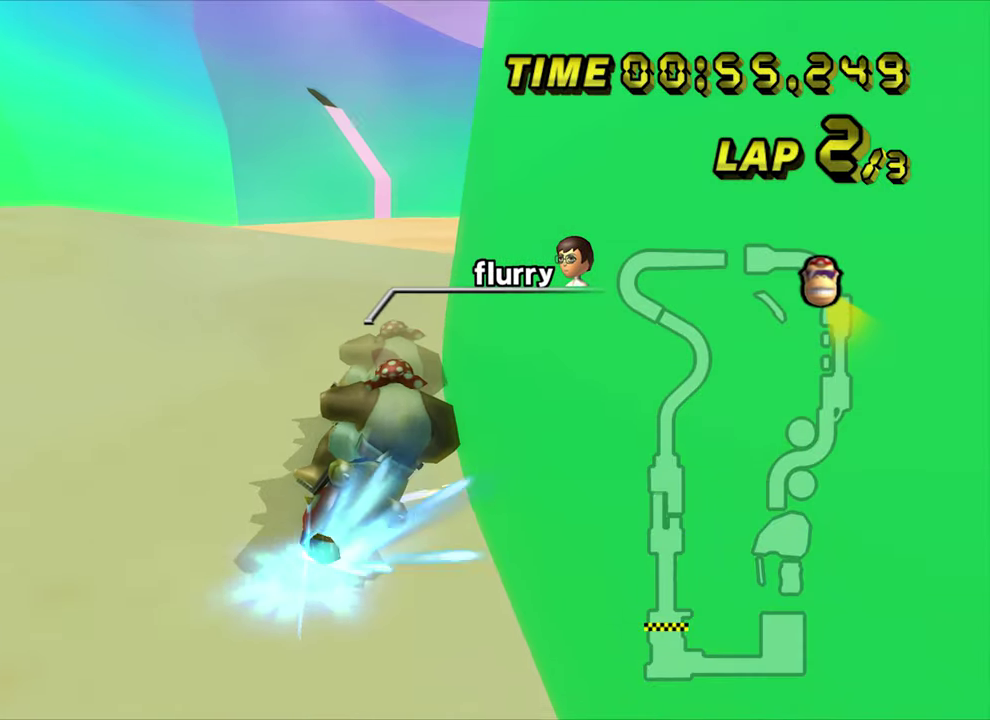
{"buttons": [], "left_stick": "center"}